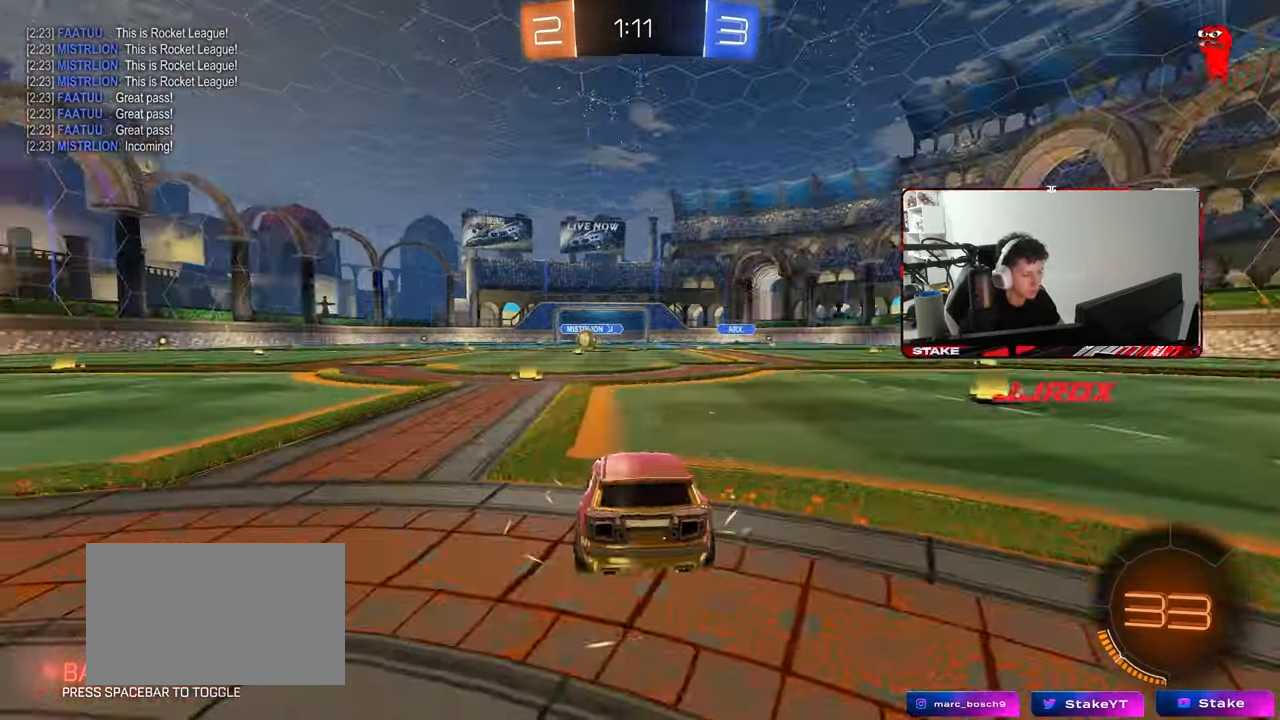
Gameplay with keyboard and mouse; each line is a JSON object with the keys and mouse buttons held at the frame after it. "events" lists presses ("down") and releases ("up") of "1", "2", "3", "4", "5", "a", "alt", "c", "caps_lock", "ctrl", "d", "e", "f", "g", "q", "r", "s", "shift", "space", "t", "tab", "v", "w", "x", "z", "mouse_left", "mouse_wheel" and "mouse_right" between this image and that frame as [ms after this image, input, new state], when the widget could be followed in between. "mouse_left", "mouse_wheel", "mouse_right" = the "left", "wheel", "right" buttons of the "mouse" list. No other keys are recorded. "wheel" means that the mouse wheel is clicked or scrolled. "mouse_move" is the direction in which the mouse moves at that frame (one of eight, or "still"), when it could be read.
{"keys": ["x", "z"], "mouse": [], "mouse_move": "still", "events": [[17, "z", "down"], [50, "x", "down"], [150, "z", "up"], [200, "x", "up"], [200, "z", "down"], [250, "x", "down"], [283, "z", "up"], [333, "x", "up"], [383, "z", "down"], [433, "x", "down"]]}
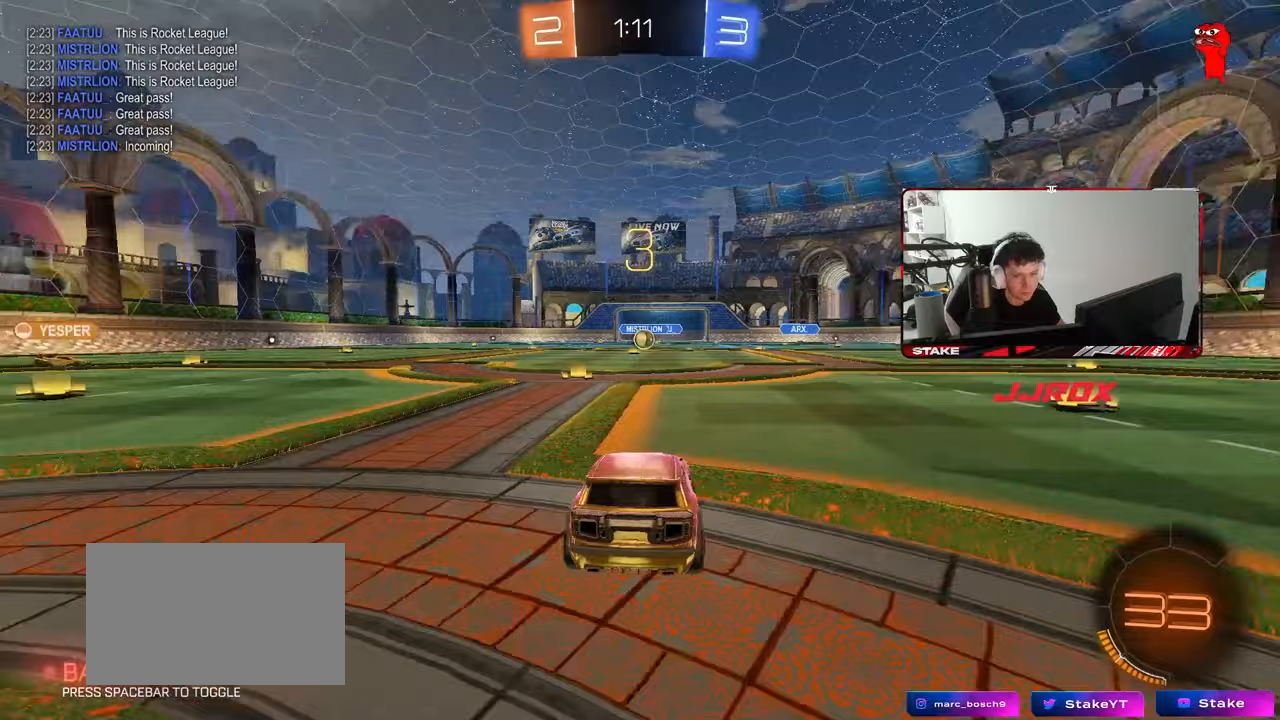
{"keys": [], "mouse": [], "mouse_move": "still", "events": [[17, "x", "up"], [117, "x", "down"], [217, "z", "up"], [250, "x", "up"], [300, "z", "down"], [400, "x", "down"], [450, "z", "up"], [500, "x", "up"]]}
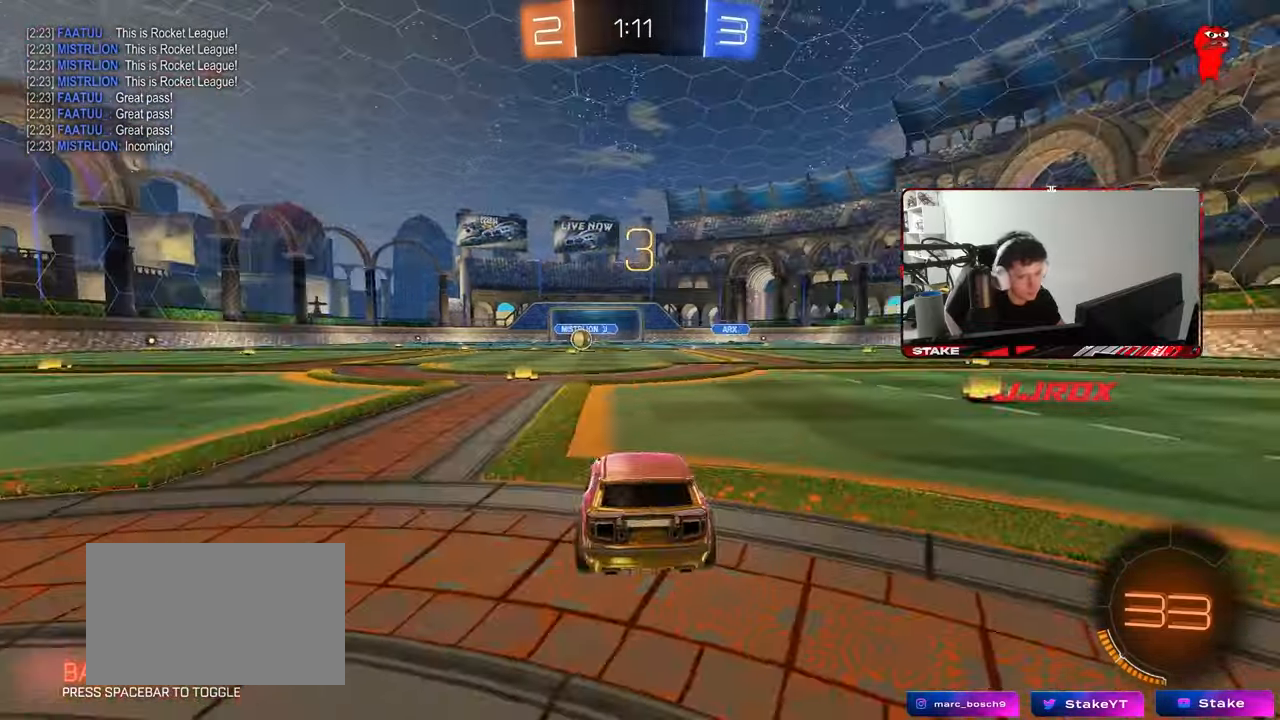
{"keys": [], "mouse": [], "mouse_move": "still", "events": [[267, "z", "down"], [317, "x", "down"], [367, "z", "up"], [417, "x", "up"]]}
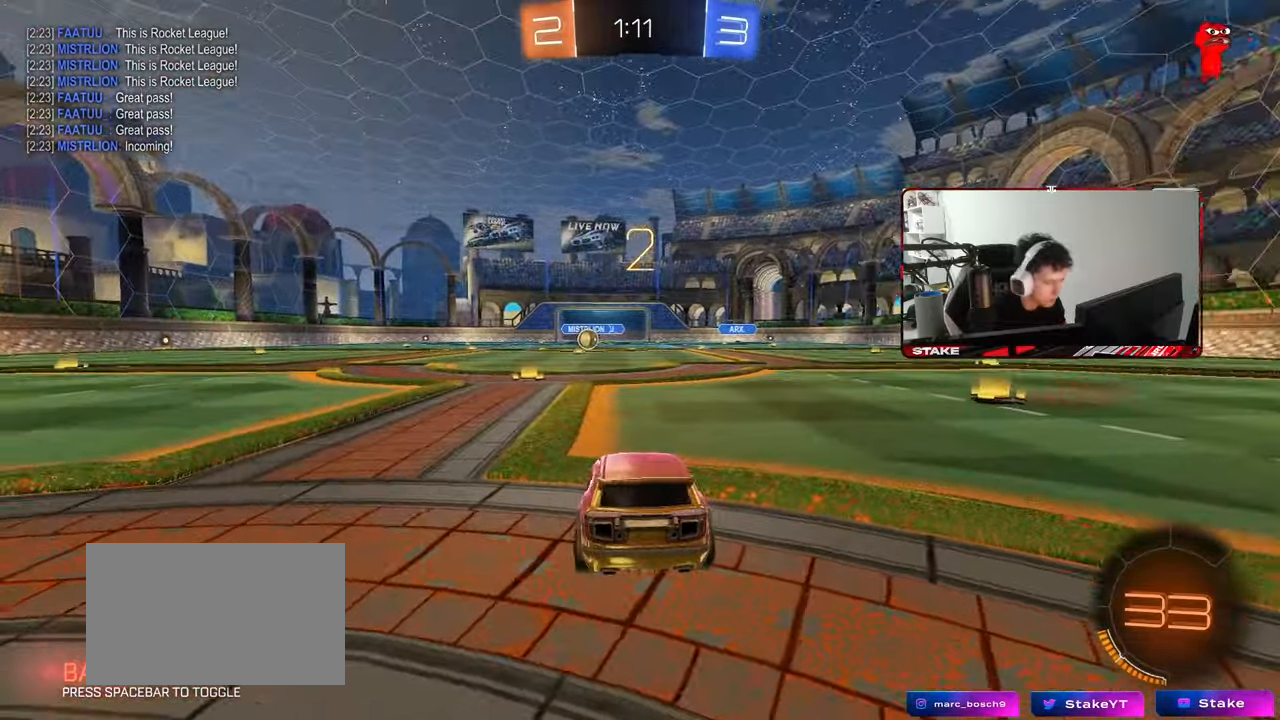
{"keys": ["space", "tab"], "mouse": [], "mouse_move": "still", "events": [[200, "tab", "down"], [433, "space", "down"]]}
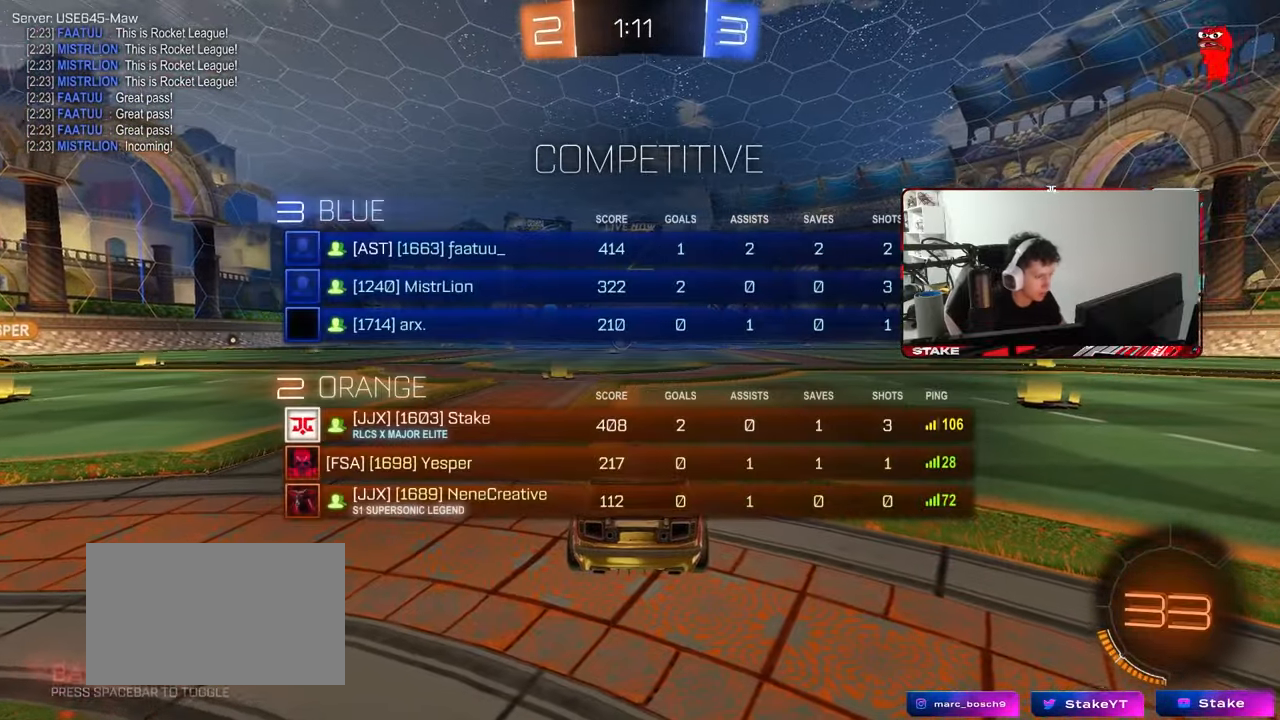
{"keys": ["tab", "w"], "mouse": [], "mouse_move": "up-right"}
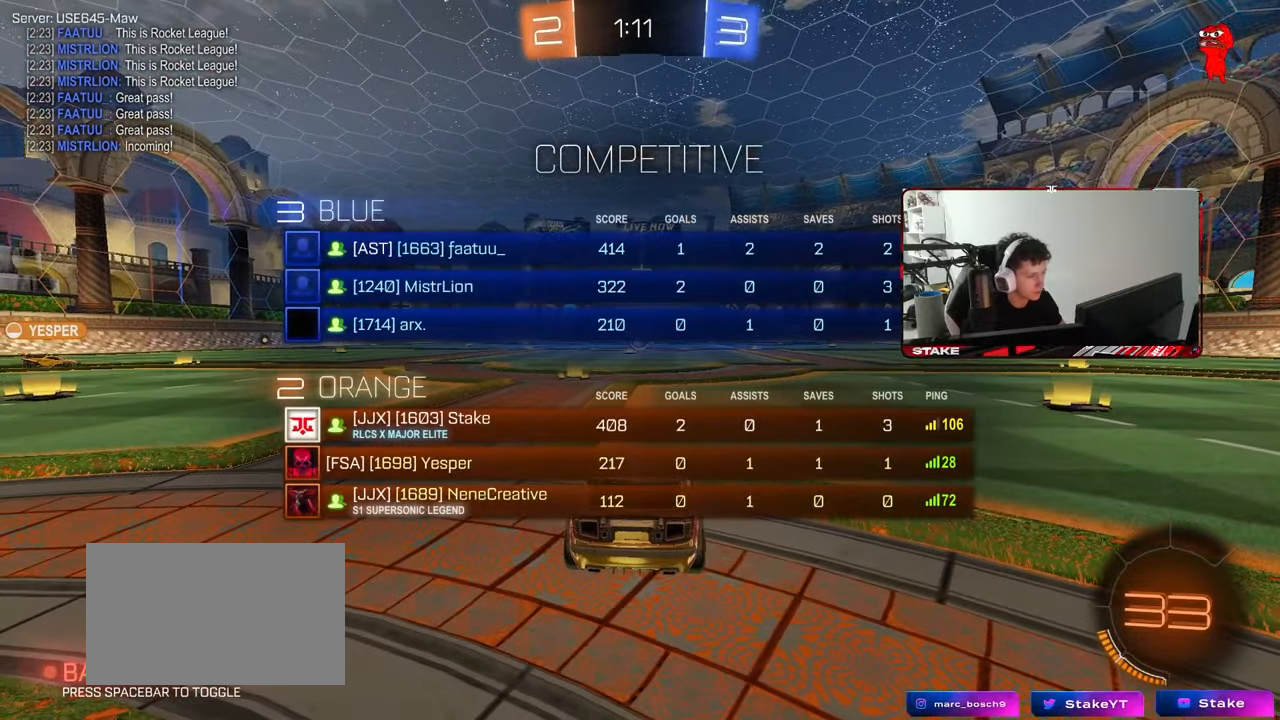
{"keys": ["w"], "mouse": [], "mouse_move": "right", "events": [[83, "mouse_wheel", "down"], [183, "mouse_wheel", "up"], [233, "mouse_wheel", "down"], [317, "mouse_wheel", "up"], [317, "tab", "up"]]}
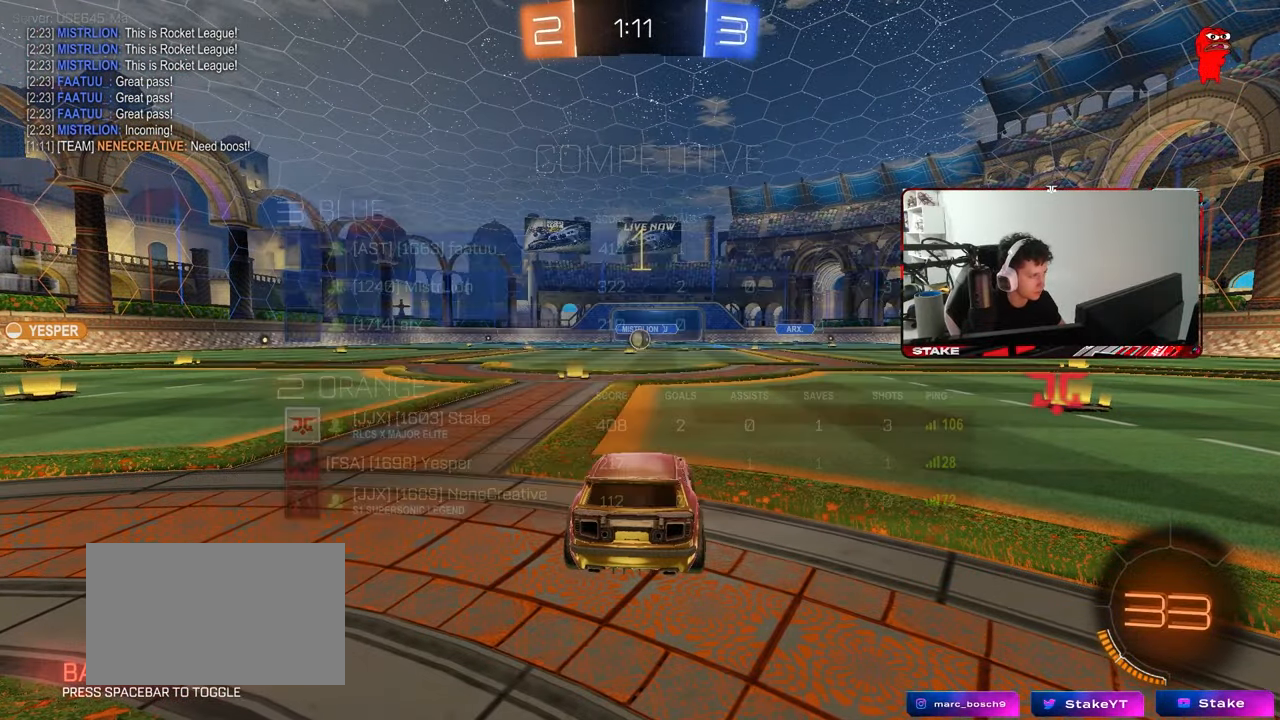
{"keys": ["a", "shift", "w"], "mouse": ["right"], "mouse_move": "still", "events": [[67, "mouse_left", "down"], [333, "d", "down"], [333, "mouse_left", "up"], [383, "mouse_right", "down"], [433, "a", "down"], [433, "d", "up"], [433, "shift", "down"]]}
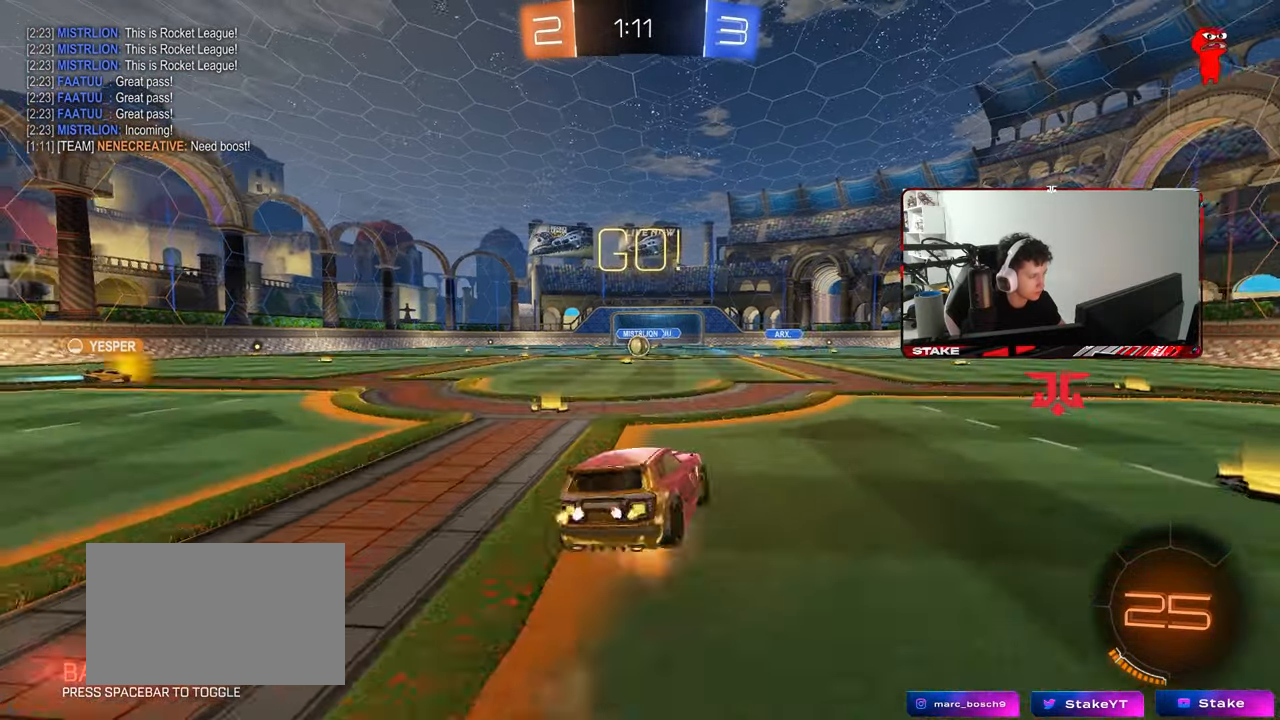
{"keys": ["a", "shift"], "mouse": [], "mouse_move": "still", "events": [[17, "s", "down"], [17, "w", "up"], [67, "mouse_right", "up"], [300, "mouse_left", "down"], [400, "mouse_left", "up"], [450, "s", "up"]]}
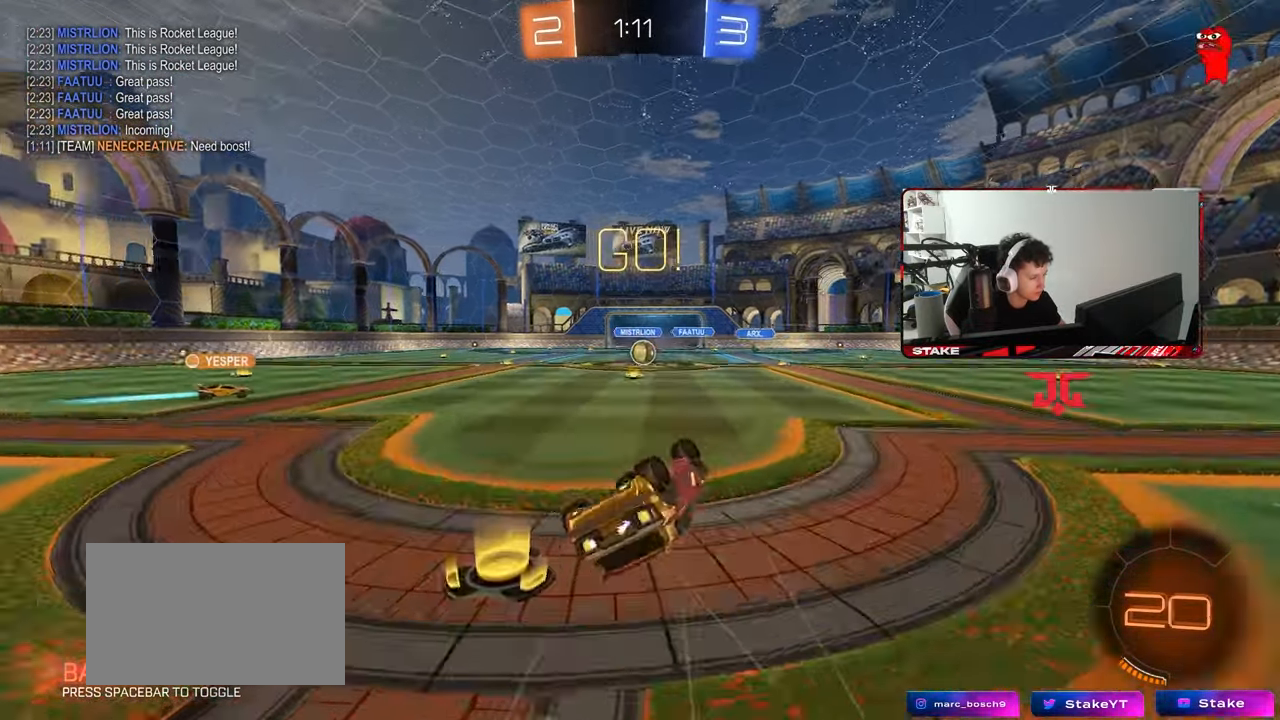
{"keys": [], "mouse": [], "mouse_move": "still", "events": [[33, "s", "down"], [267, "shift", "up"], [317, "a", "up"], [317, "s", "up"]]}
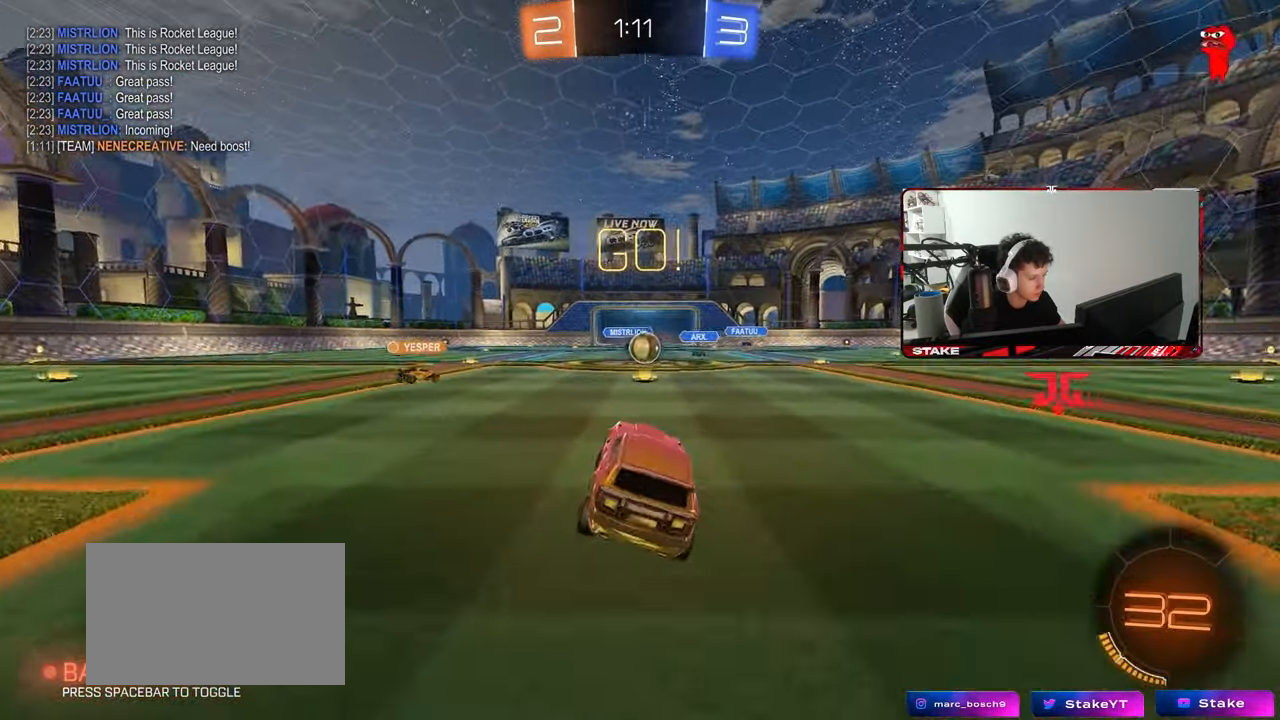
{"keys": ["w"], "mouse": [], "mouse_move": "still", "events": [[50, "w", "down"], [333, "d", "down"], [433, "d", "up"]]}
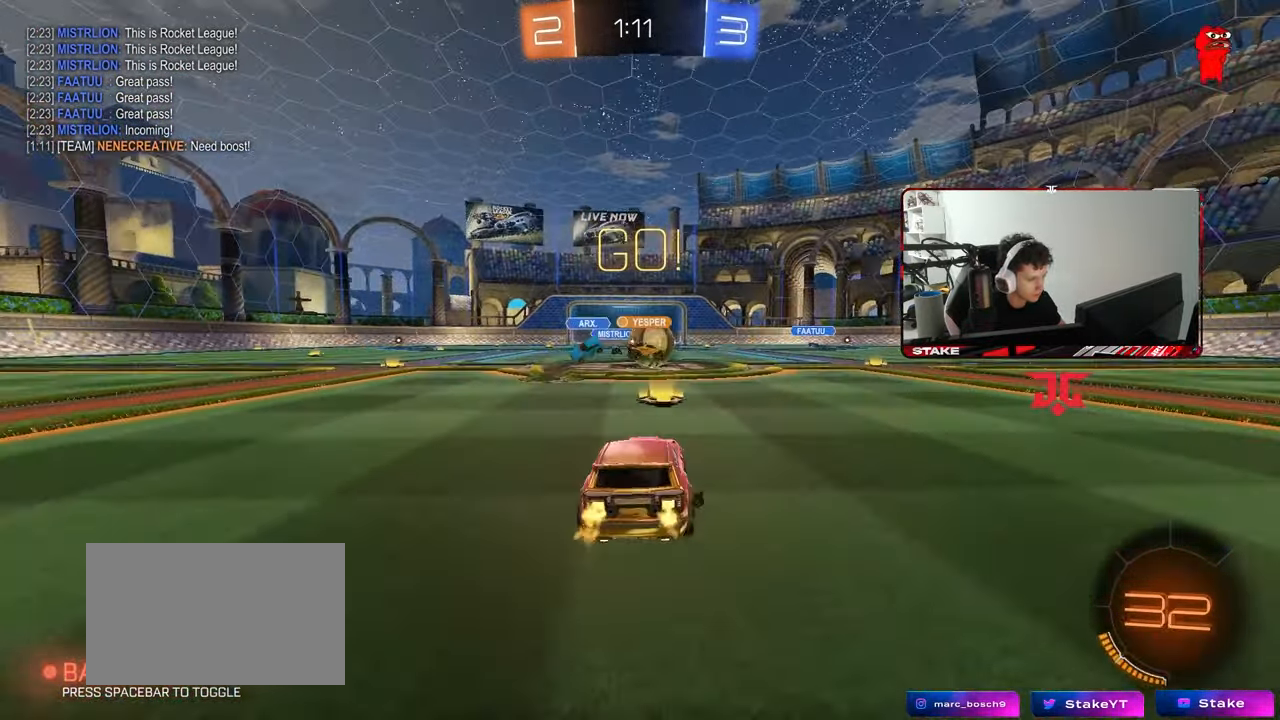
{"keys": ["d", "w"], "mouse": ["left"], "mouse_move": "still", "events": [[17, "d", "down"], [217, "mouse_left", "down"], [267, "shift", "down"], [350, "shift", "up"]]}
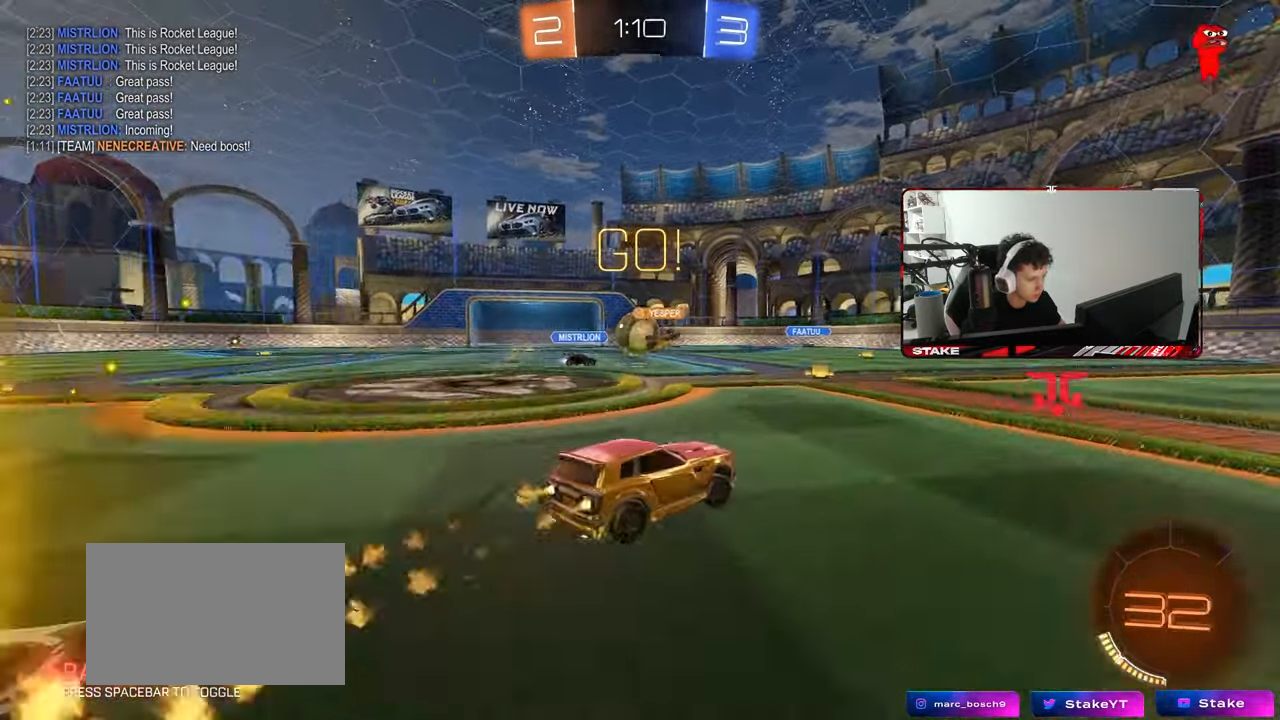
{"keys": ["w"], "mouse": ["left"], "mouse_move": "still", "events": [[50, "shift", "down"], [83, "shift", "up"], [467, "d", "up"]]}
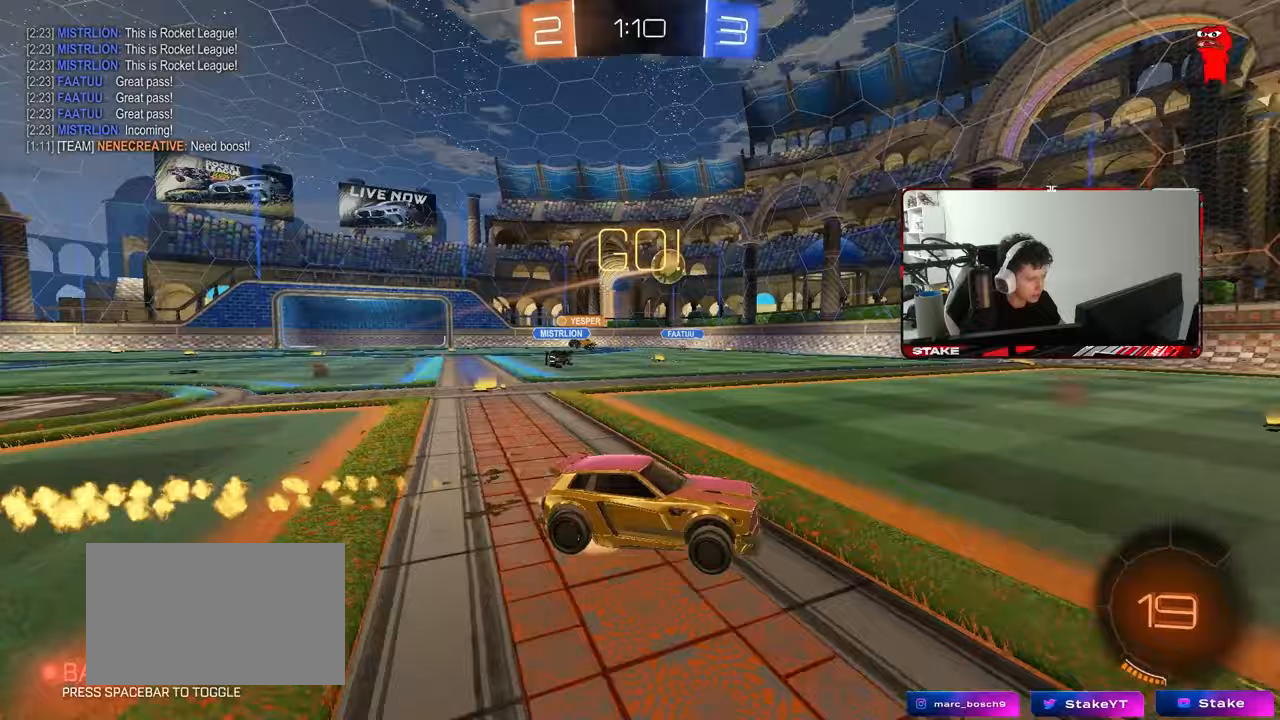
{"keys": ["d", "s", "shift"], "mouse": [], "mouse_move": "still", "events": [[17, "mouse_right", "down"], [17, "shift", "down"], [50, "d", "down"], [100, "mouse_right", "up"], [150, "mouse_right", "down"], [150, "s", "down"], [150, "w", "up"], [250, "space", "down"], [300, "mouse_left", "up"], [333, "mouse_right", "up"], [383, "space", "up"]]}
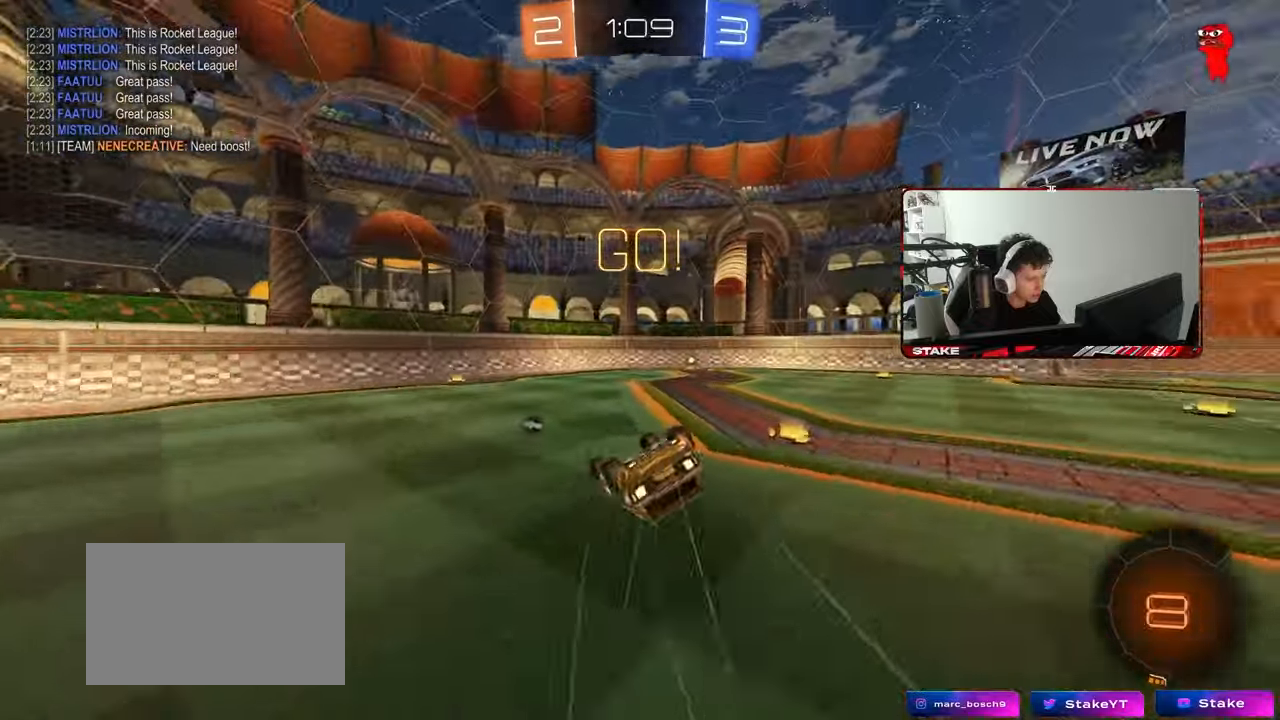
{"keys": [], "mouse": [], "mouse_move": "still", "events": [[67, "s", "up"], [167, "s", "down"], [350, "shift", "up"], [400, "d", "up"], [400, "s", "up"]]}
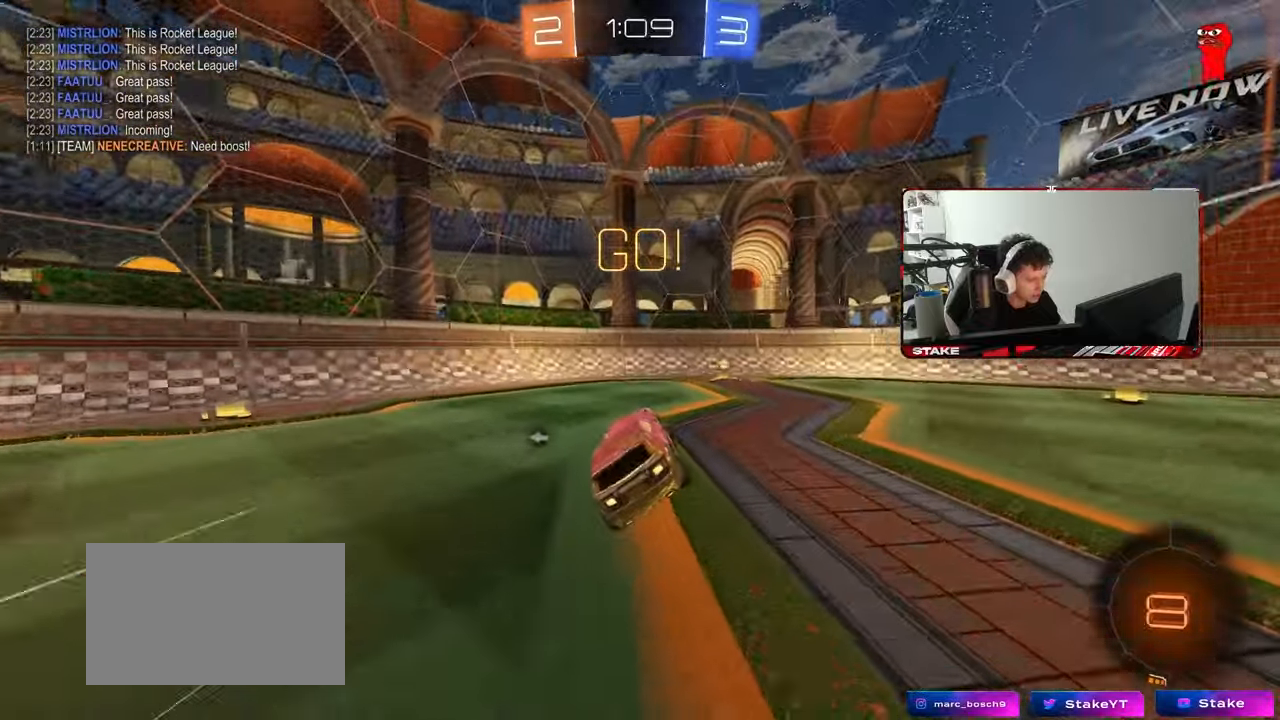
{"keys": ["d", "shift", "w"], "mouse": ["left"], "mouse_move": "still", "events": [[83, "w", "down"], [183, "d", "down"], [183, "mouse_left", "down"], [283, "space", "down"], [367, "d", "up"], [367, "space", "up"], [417, "d", "down"], [467, "shift", "down"]]}
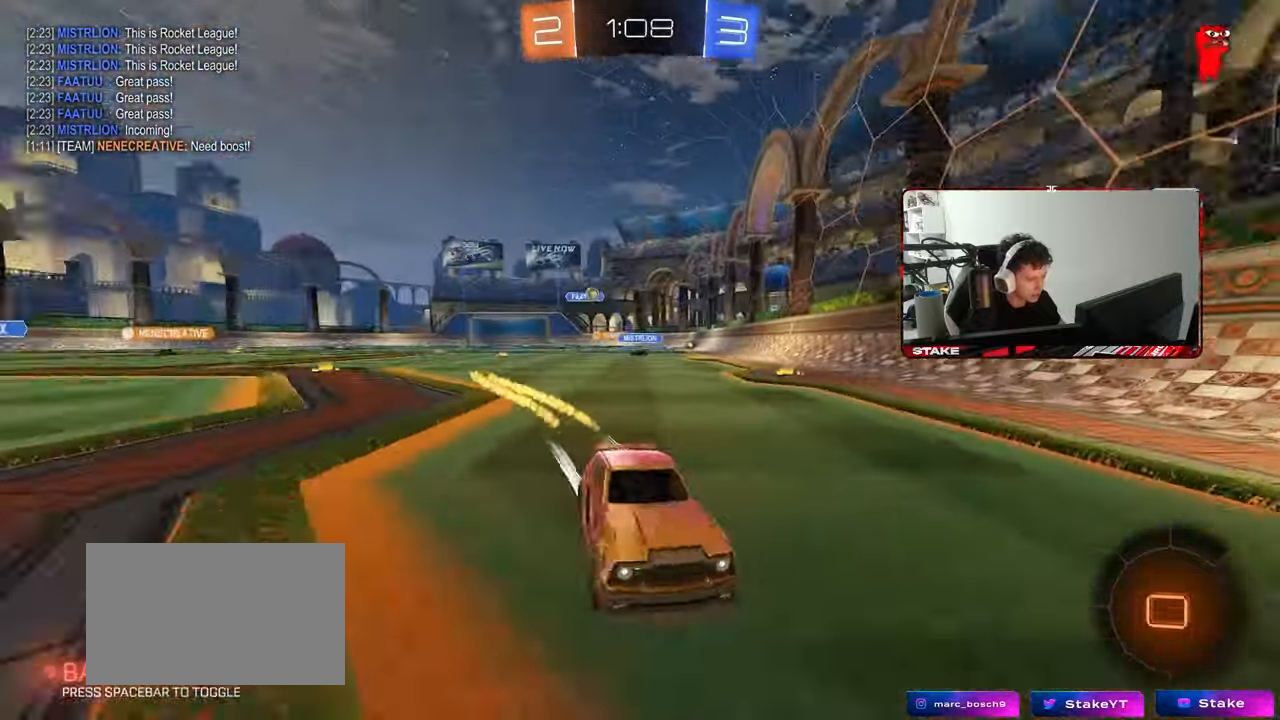
{"keys": ["d", "w"], "mouse": [], "mouse_move": "still", "events": [[100, "shift", "up"], [483, "mouse_left", "up"]]}
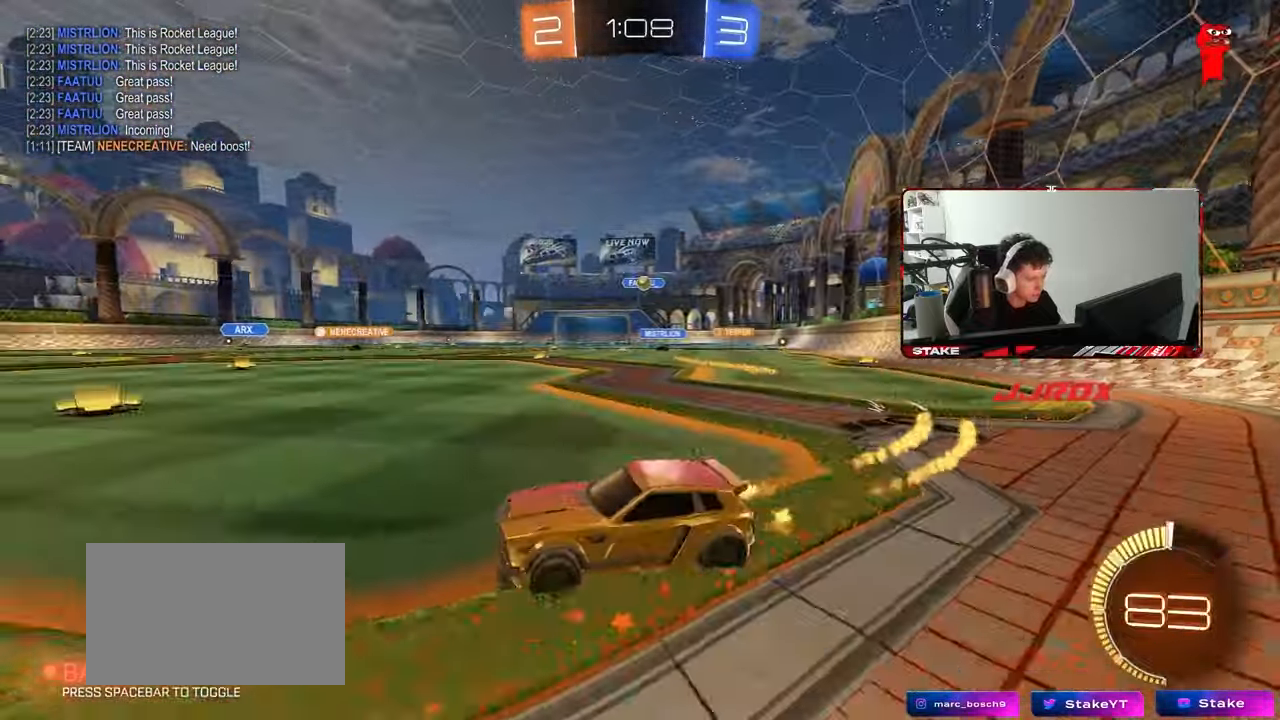
{"keys": ["a", "s"], "mouse": [], "mouse_move": "still", "events": [[300, "w", "up"], [400, "d", "up"], [450, "a", "down"], [450, "s", "down"]]}
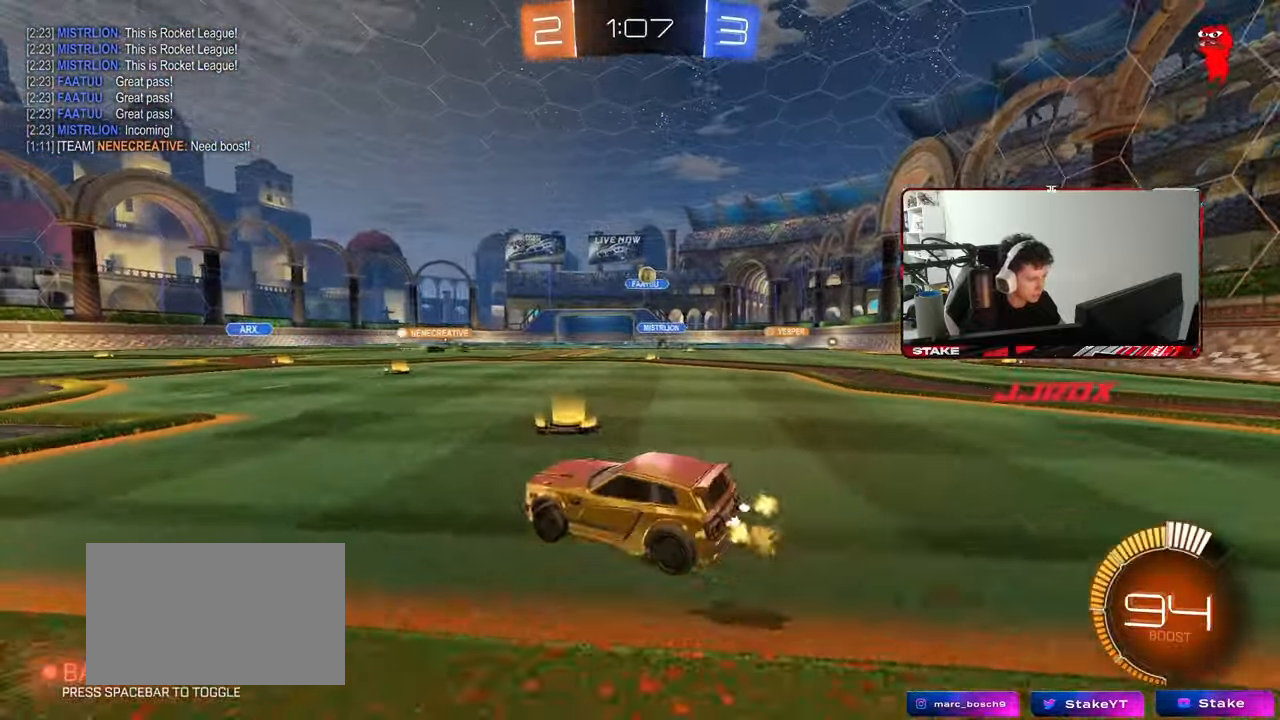
{"keys": ["d", "w"], "mouse": [], "mouse_move": "still", "events": [[133, "s", "up"], [233, "a", "up"], [267, "d", "down"], [367, "w", "down"], [417, "d", "up"], [467, "d", "down"]]}
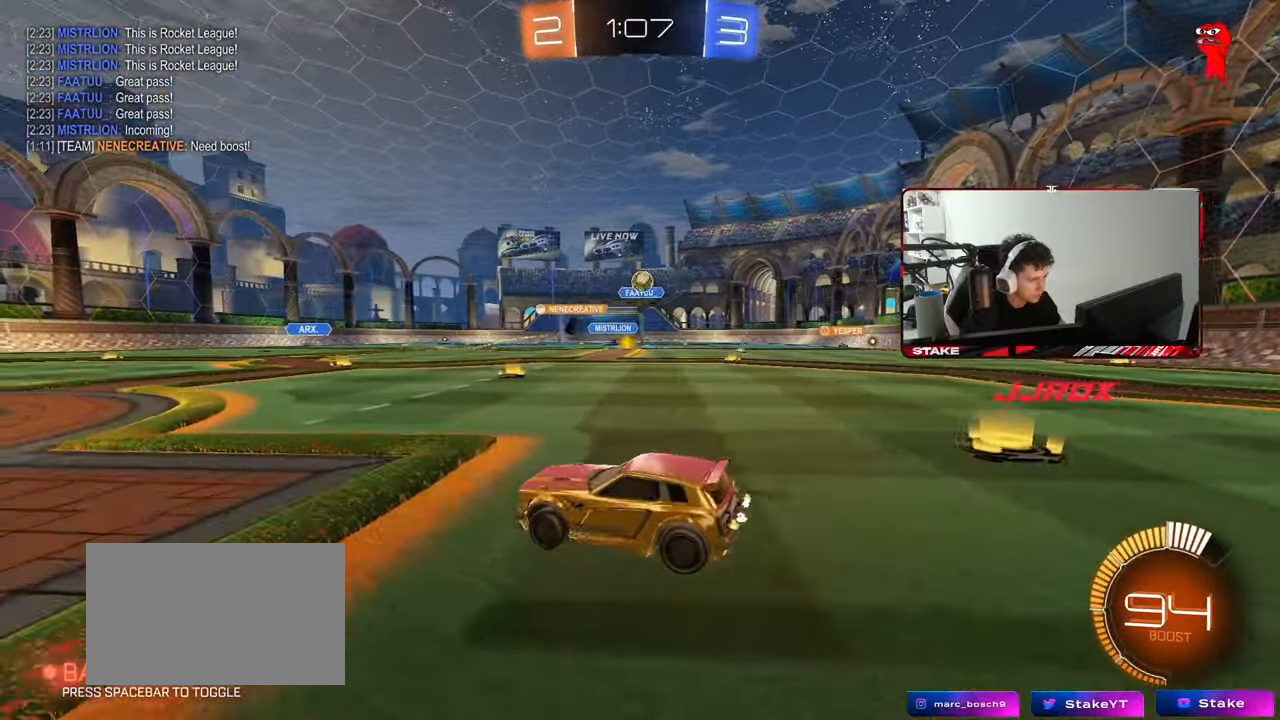
{"keys": ["d", "w"], "mouse": [], "mouse_move": "still", "events": [[150, "mouse_left", "down"], [200, "d", "up"], [250, "mouse_left", "up"], [283, "d", "down"]]}
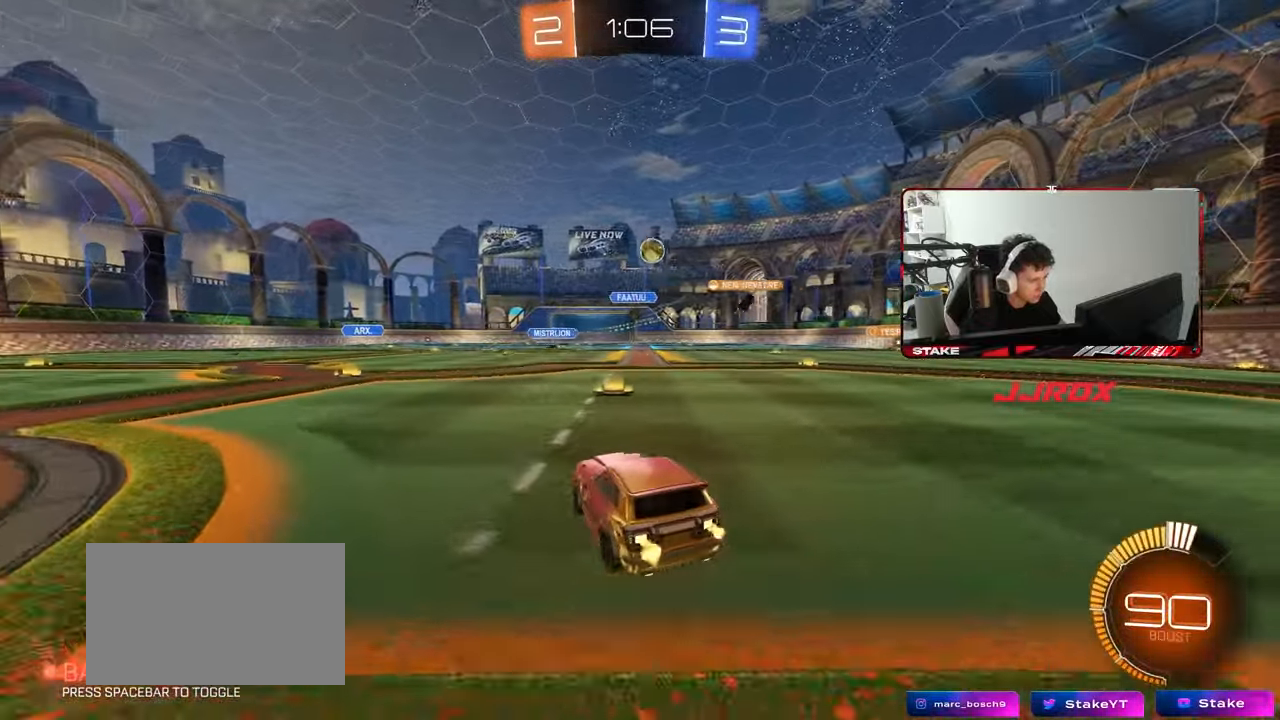
{"keys": [], "mouse": ["left"], "mouse_move": "down-left", "events": [[17, "d", "up"], [17, "mouse_left", "down"], [83, "d", "down"], [167, "a", "down"], [167, "d", "up"], [217, "a", "up"], [217, "w", "up"], [300, "d", "down"], [300, "mouse_right", "down"], [350, "s", "down"], [500, "d", "up"], [500, "mouse_right", "up"], [500, "s", "up"]]}
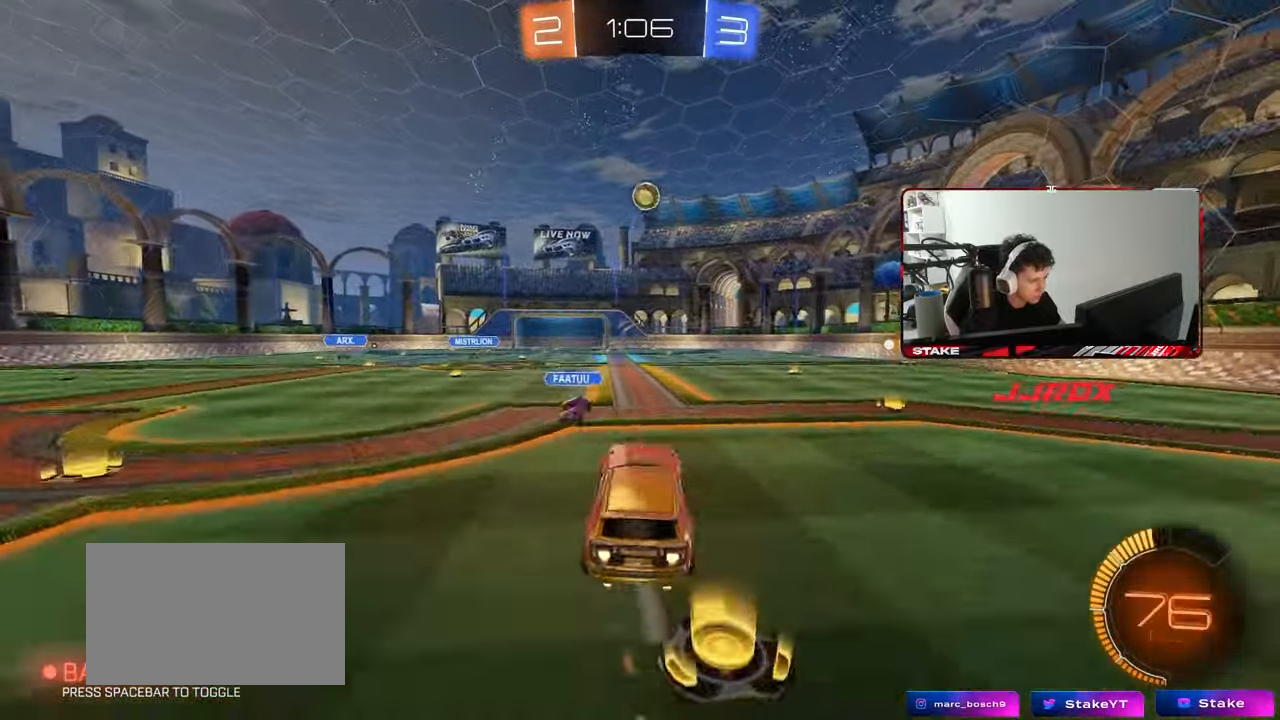
{"keys": ["a", "shift", "w"], "mouse": ["left"], "mouse_move": "still", "events": [[33, "mouse_right", "down"], [133, "a", "down"], [133, "d", "down"], [133, "s", "down"], [133, "shift", "down"], [183, "d", "up"], [183, "s", "up"], [233, "mouse_right", "up"], [367, "w", "down"]]}
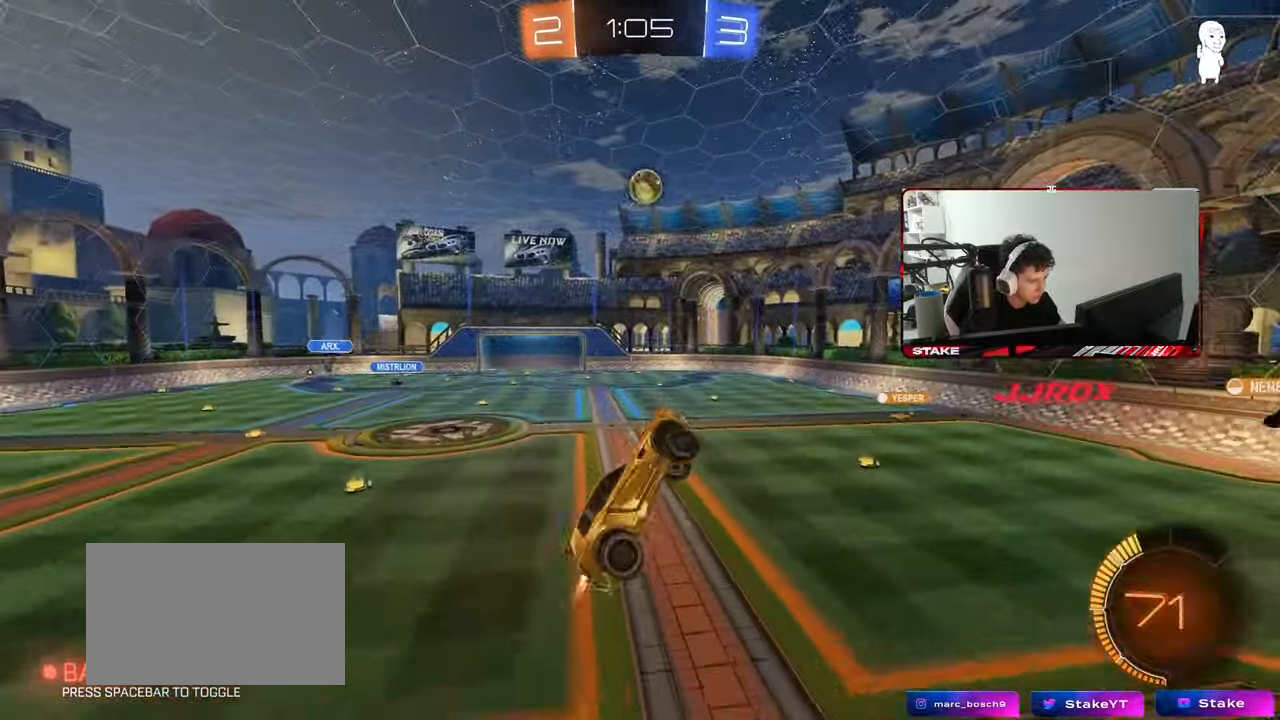
{"keys": ["d", "w"], "mouse": [], "mouse_move": "still", "events": [[67, "w", "up"], [383, "w", "down"], [433, "d", "down"], [433, "mouse_left", "up"], [483, "a", "up"], [483, "shift", "up"]]}
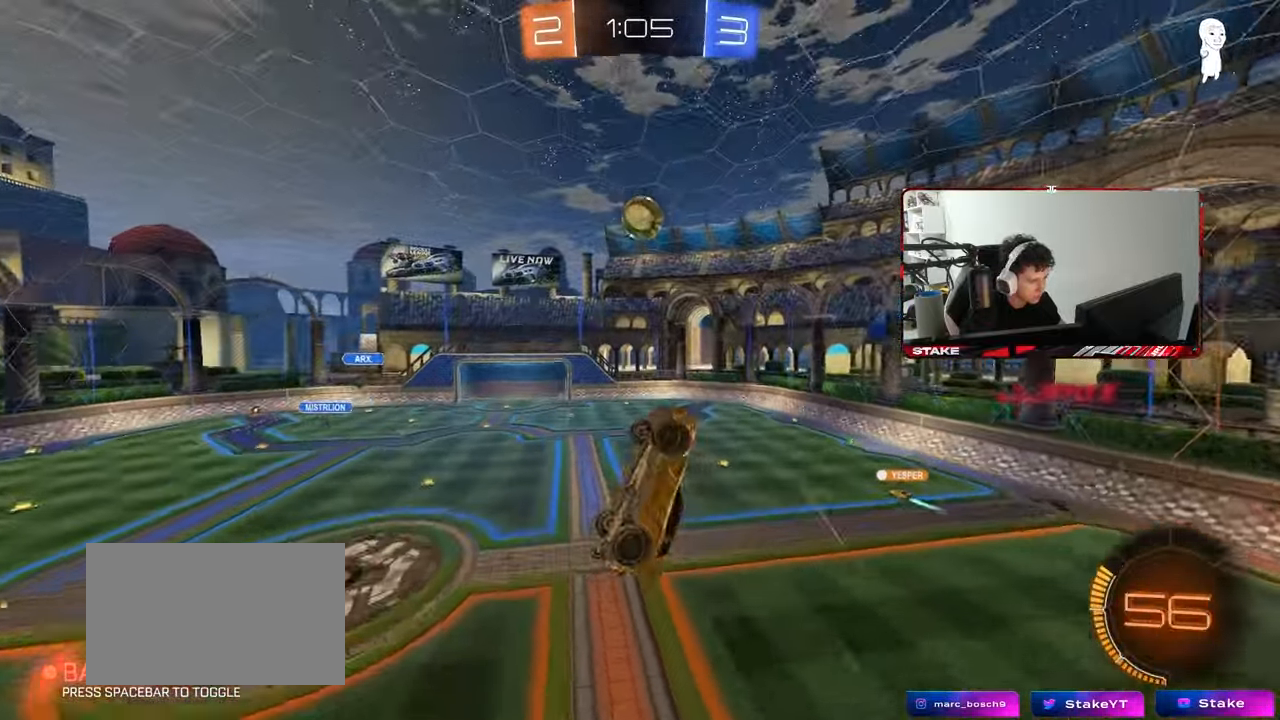
{"keys": ["d"], "mouse": ["left"], "mouse_move": "still", "events": [[33, "w", "up"], [67, "d", "up"], [67, "mouse_left", "down"], [217, "mouse_left", "up"], [250, "d", "down"], [250, "mouse_left", "down"], [300, "d", "up"], [300, "s", "down"], [350, "d", "down"], [450, "d", "up"], [450, "mouse_left", "up"], [450, "s", "up"], [500, "d", "down"], [500, "mouse_left", "down"]]}
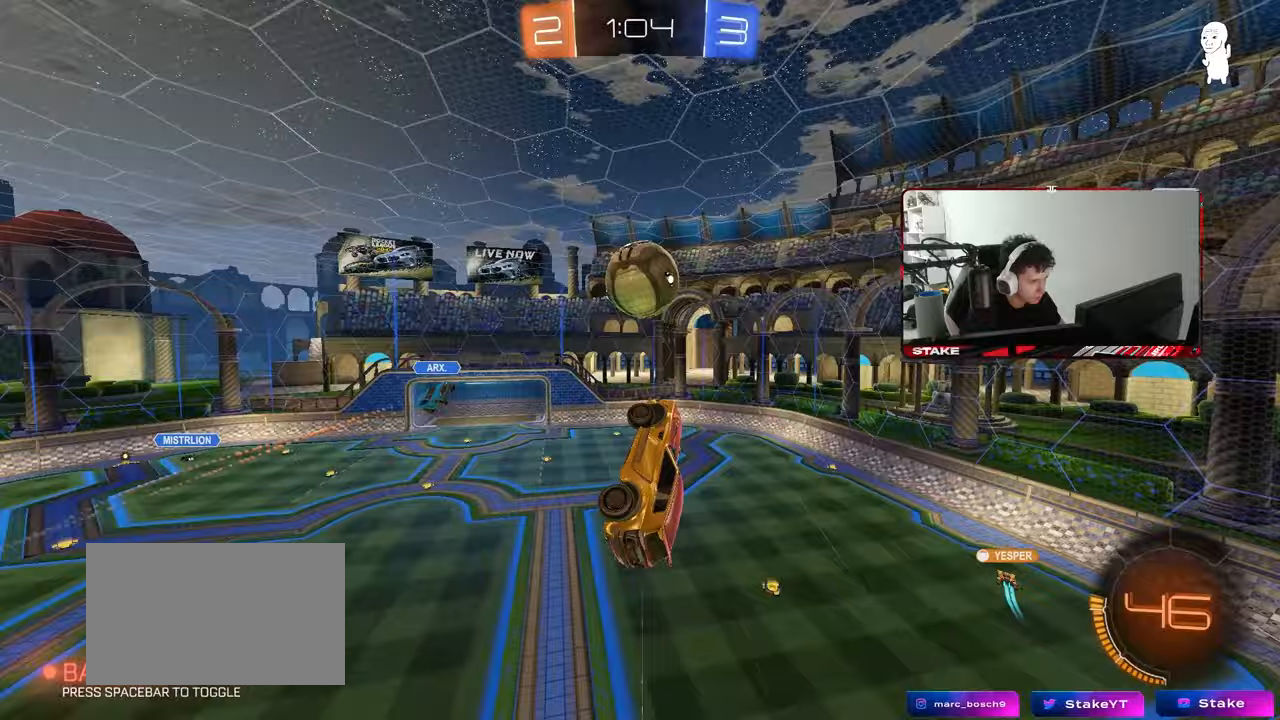
{"keys": ["a", "shift", "w"], "mouse": [], "mouse_move": "still", "events": [[133, "d", "up"], [133, "w", "down"], [183, "a", "down"], [233, "shift", "down"], [467, "mouse_left", "up"]]}
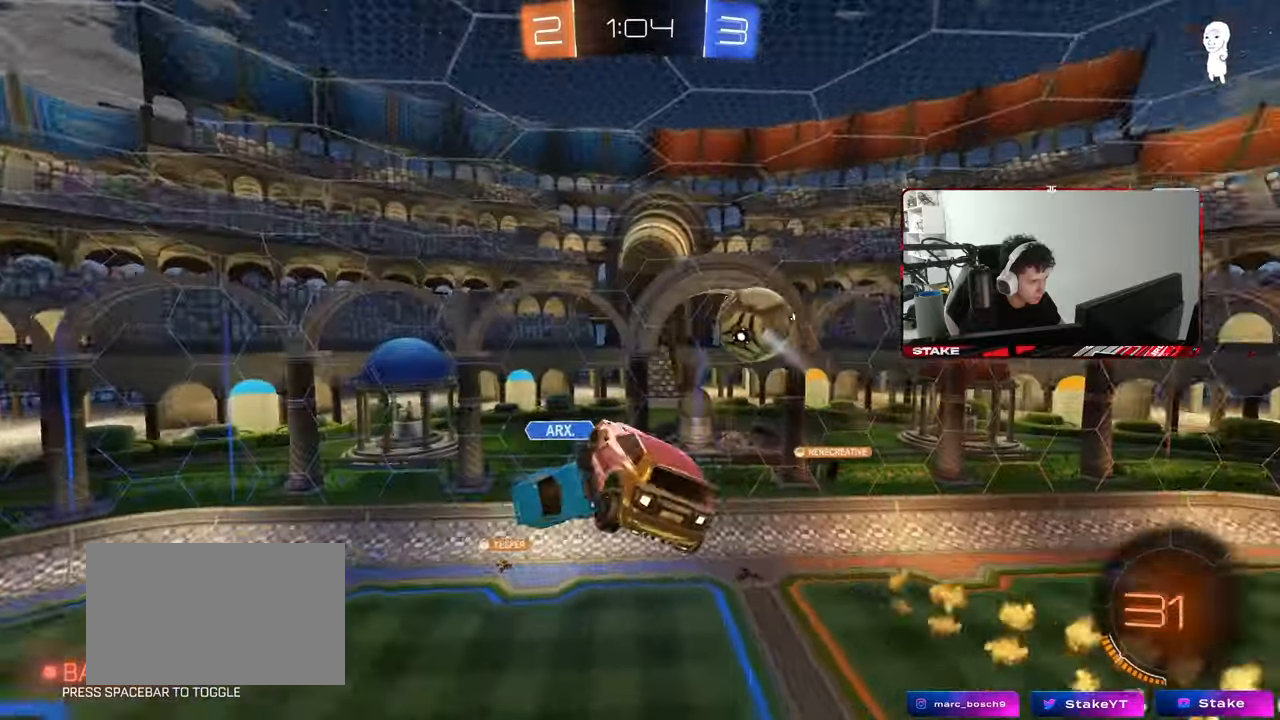
{"keys": ["s"], "mouse": [], "mouse_move": "still", "events": [[17, "w", "up"], [333, "s", "down"], [433, "shift", "up"], [483, "a", "up"]]}
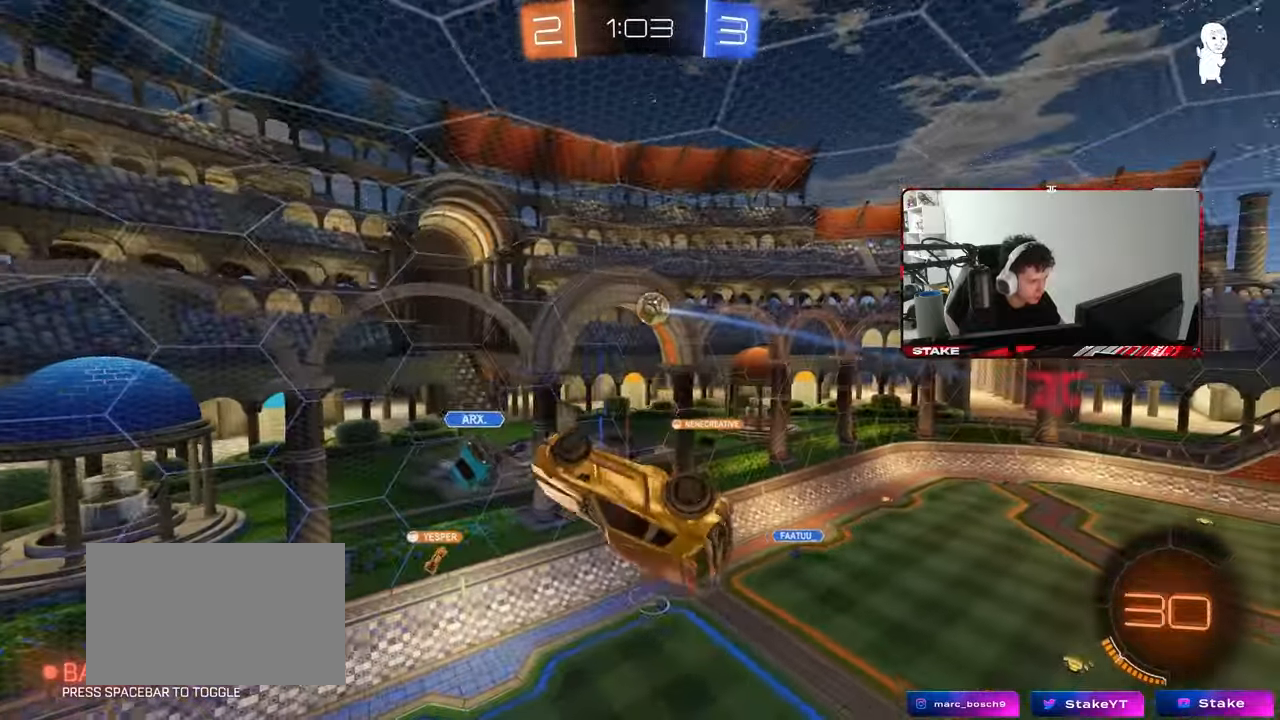
{"keys": ["a", "shift"], "mouse": [], "mouse_move": "still", "events": [[33, "d", "down"], [117, "d", "up"], [117, "s", "up"], [167, "a", "down"], [167, "shift", "down"]]}
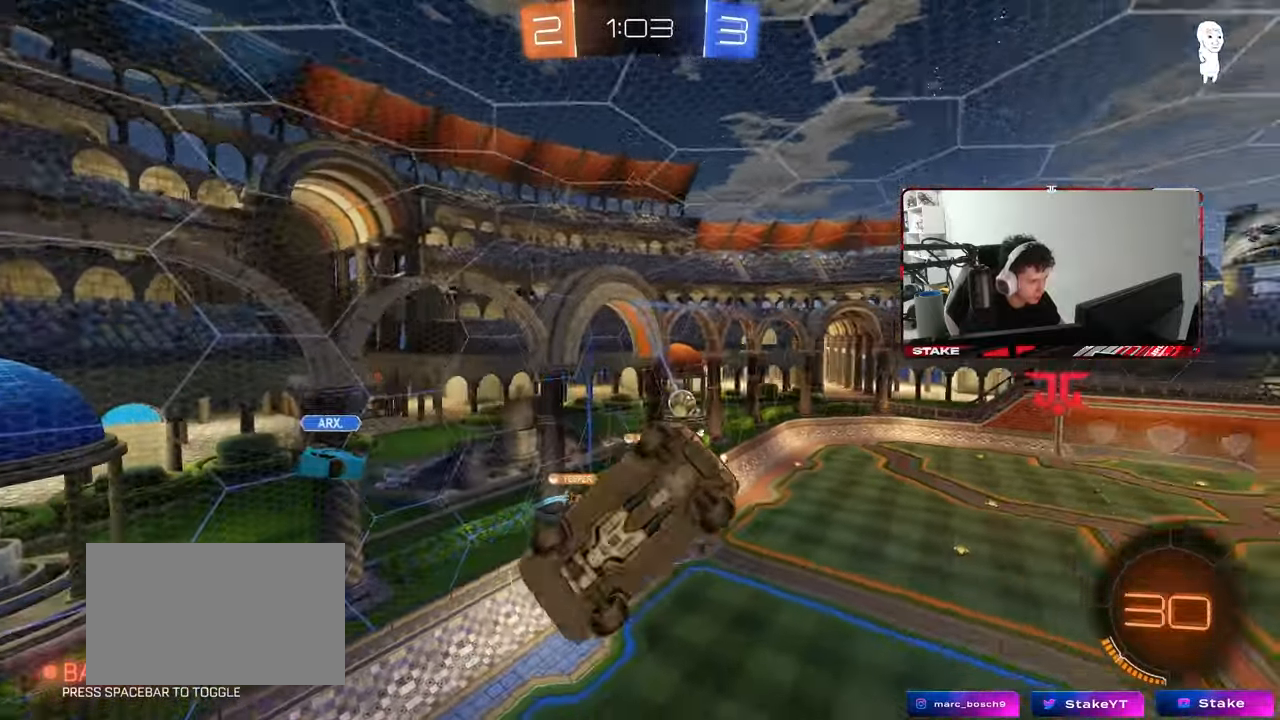
{"keys": ["d", "s"], "mouse": [], "mouse_move": "still", "events": [[367, "shift", "up"], [417, "a", "up"], [417, "s", "down"], [467, "d", "down"]]}
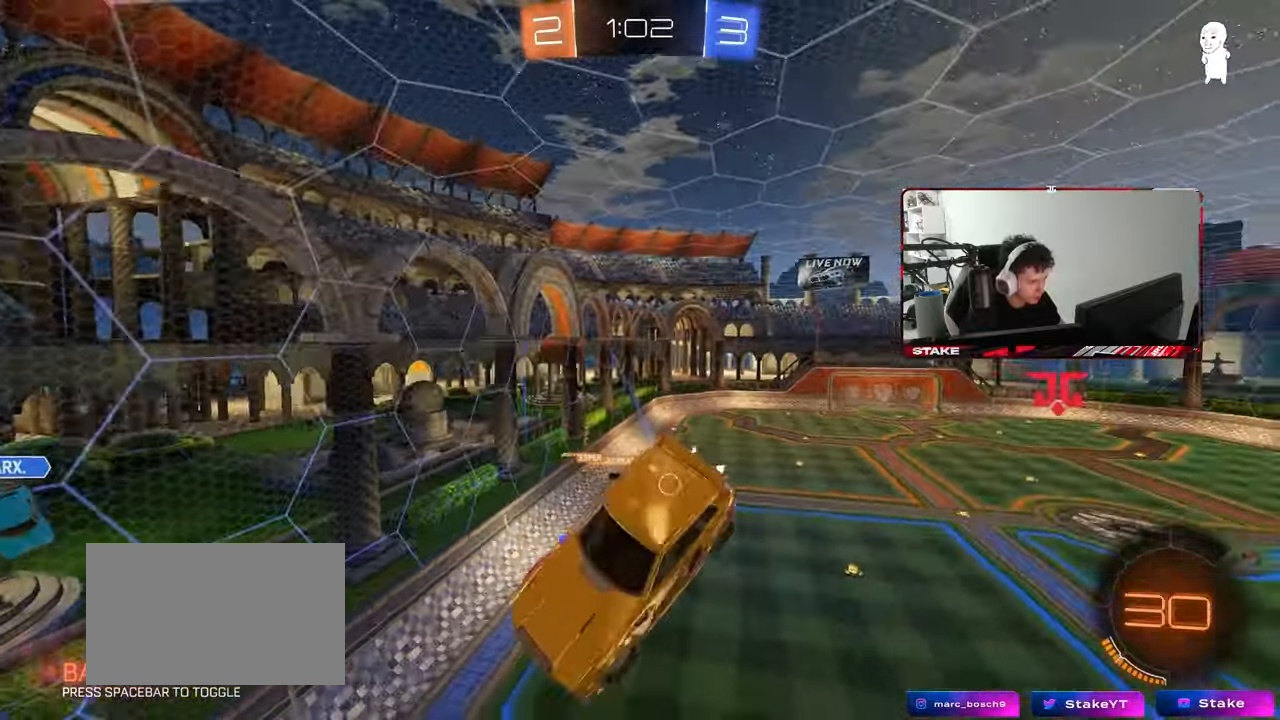
{"keys": ["a"], "mouse": [], "mouse_move": "still", "events": [[100, "a", "down"], [100, "d", "up"], [250, "s", "up"], [283, "a", "up"], [483, "a", "down"]]}
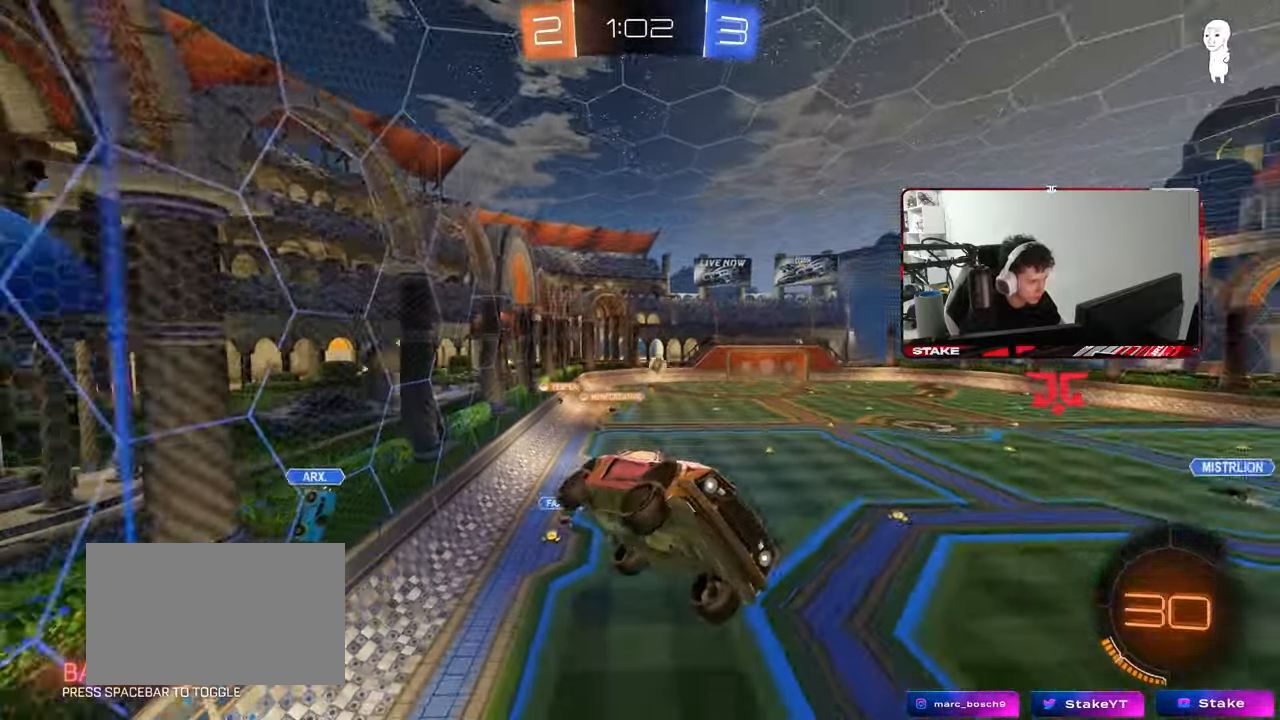
{"keys": ["a", "shift", "w"], "mouse": [], "mouse_move": "still", "events": [[67, "w", "down"], [500, "shift", "down"]]}
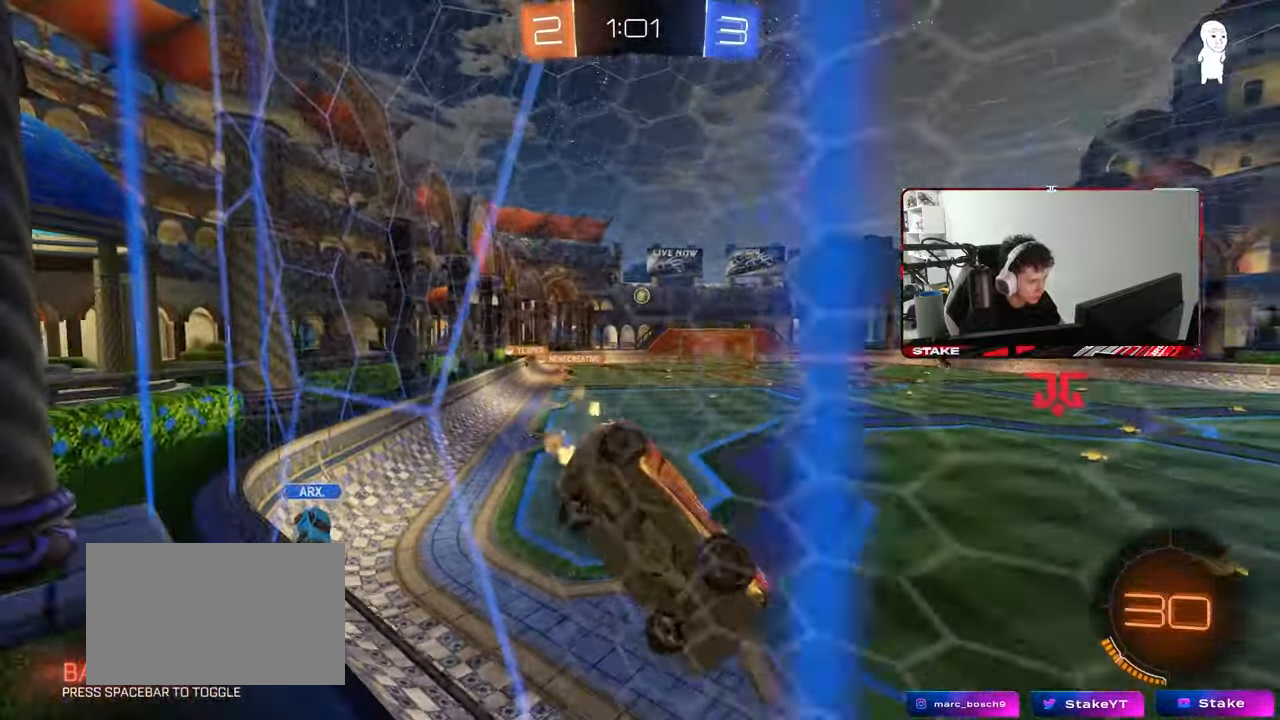
{"keys": ["a", "w"], "mouse": ["left"], "mouse_move": "still", "events": [[83, "shift", "up"], [317, "mouse_left", "down"]]}